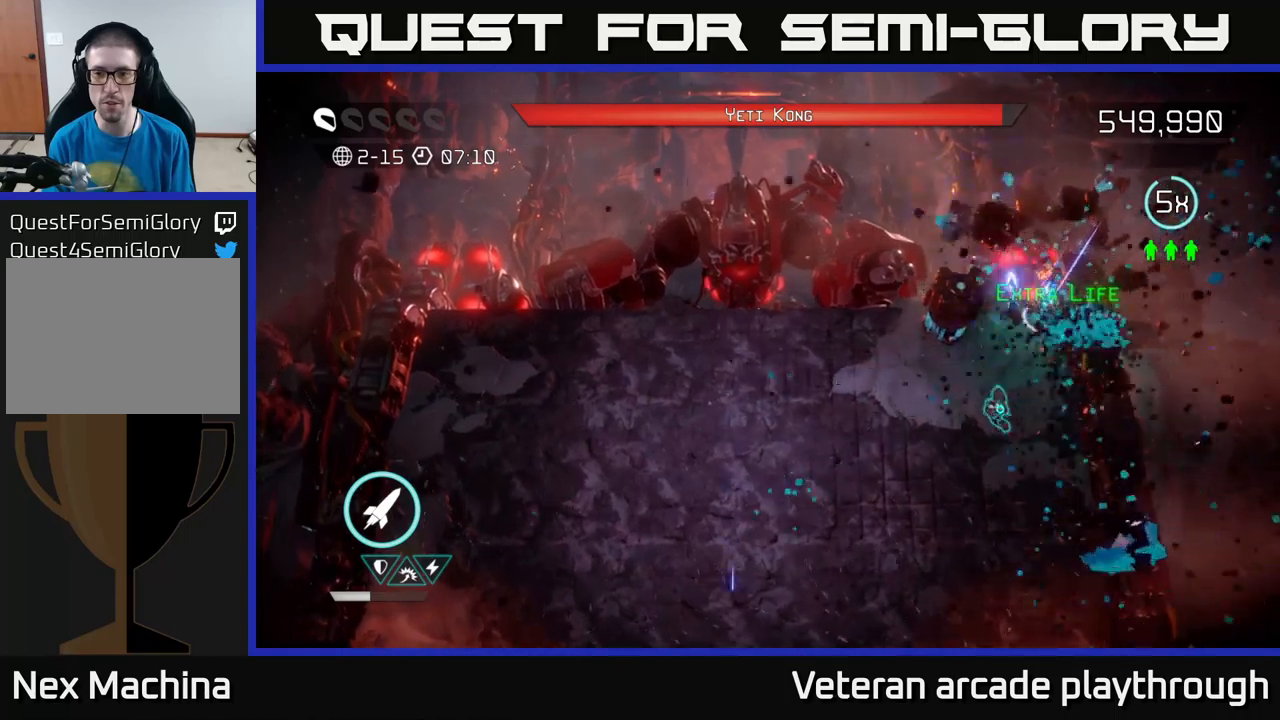
Gameplay with a controller (Xbox layout); each line is a JSON object with the inputs held at the frame after it. "events" lists button and stick changes between this image and that frame as [ms after this image, input, new state], when the widget could be followed in between.
{"buttons": [], "left_stick": "up-right", "right_stick": "up-left", "events": [[83, "left_stick", "left"], [250, "left_stick", "up"], [300, "left_stick", "up-right"], [400, "right_stick", "up-left"]]}
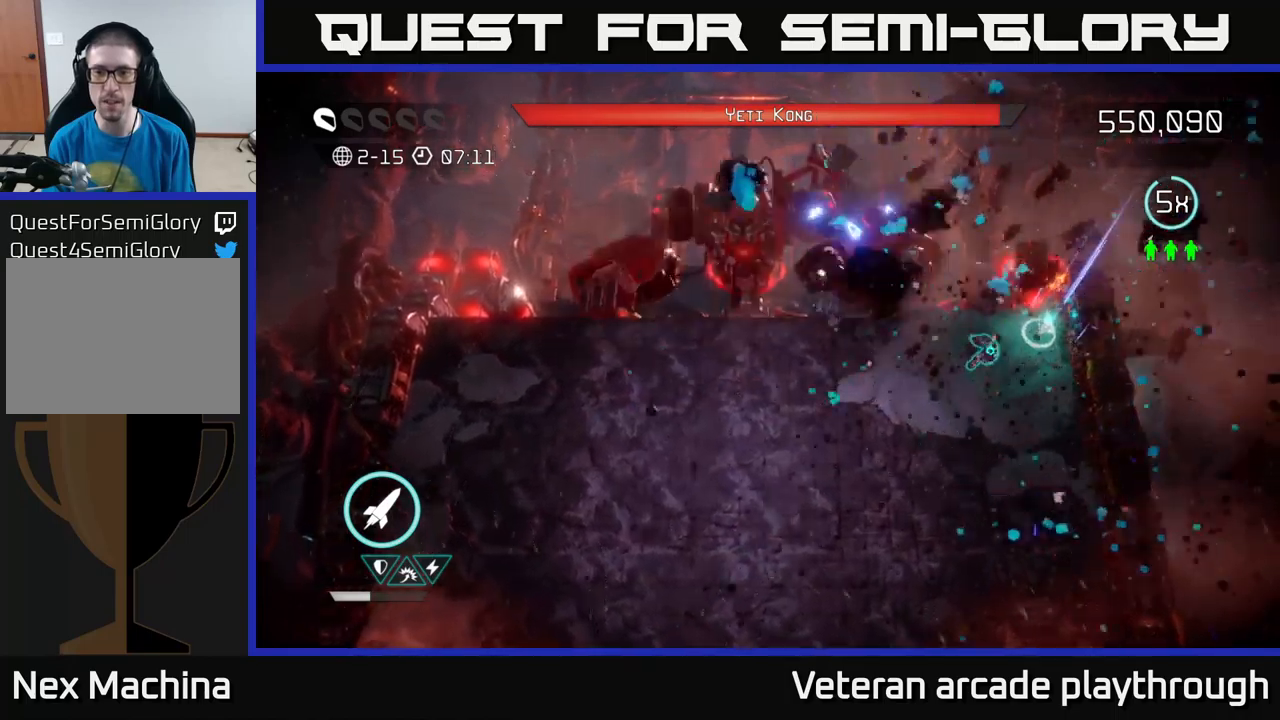
{"buttons": ["R2"], "left_stick": "down-left", "right_stick": "up-left", "events": [[233, "left_stick", "down-left"], [467, "R2", "down"]]}
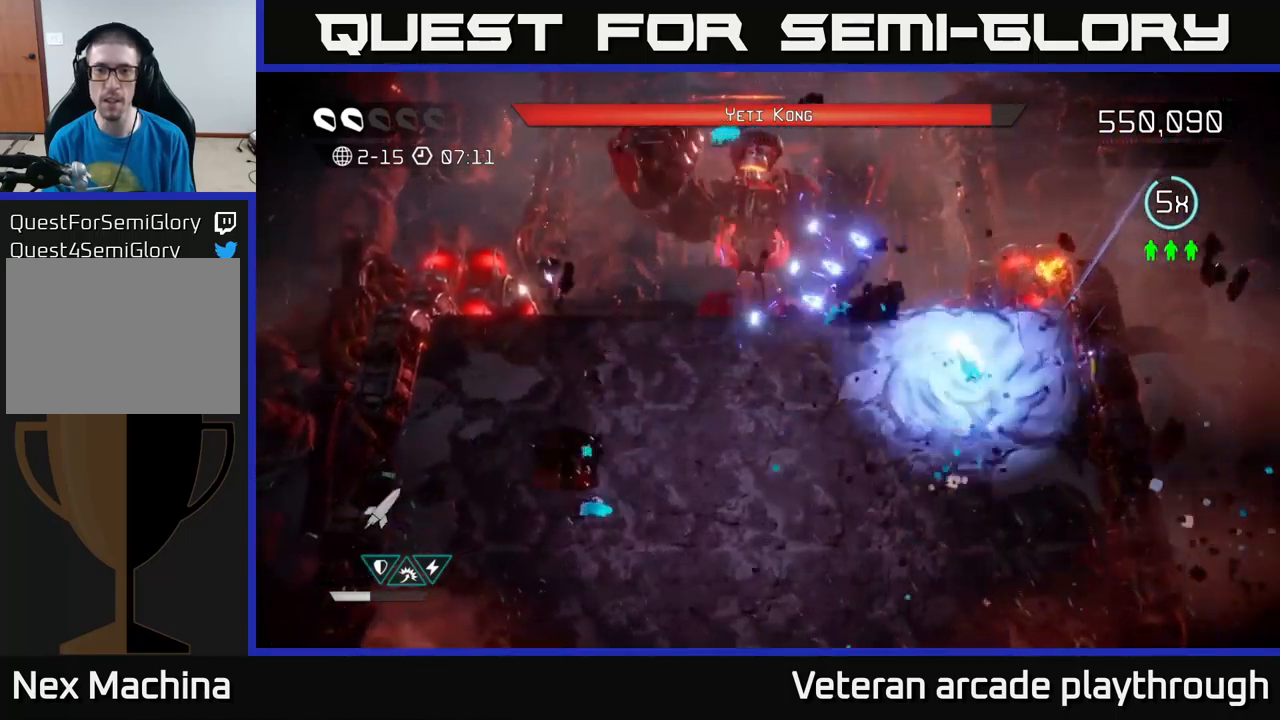
{"buttons": [], "left_stick": "down", "right_stick": "up-left", "events": [[283, "left_stick", "down"], [383, "R2", "up"]]}
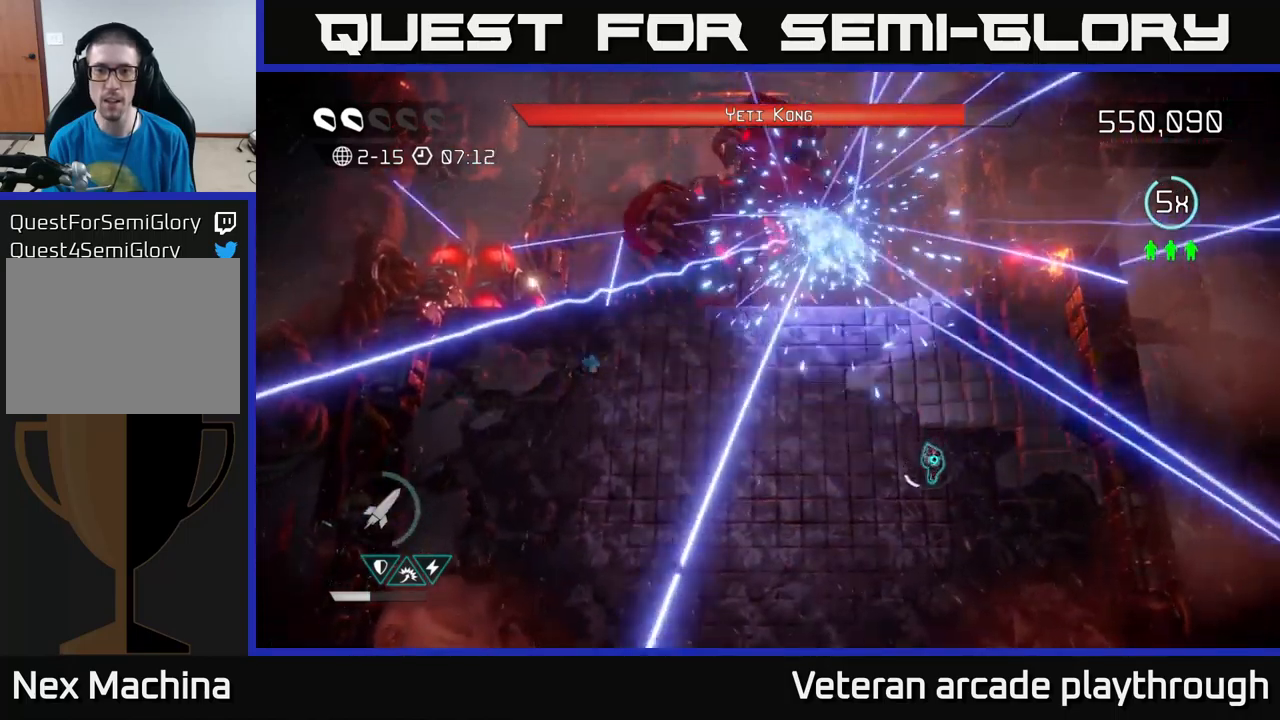
{"buttons": [], "left_stick": "up-left", "right_stick": "up", "events": [[117, "left_stick", "down-left"], [300, "right_stick", "up"], [333, "left_stick", "up-left"]]}
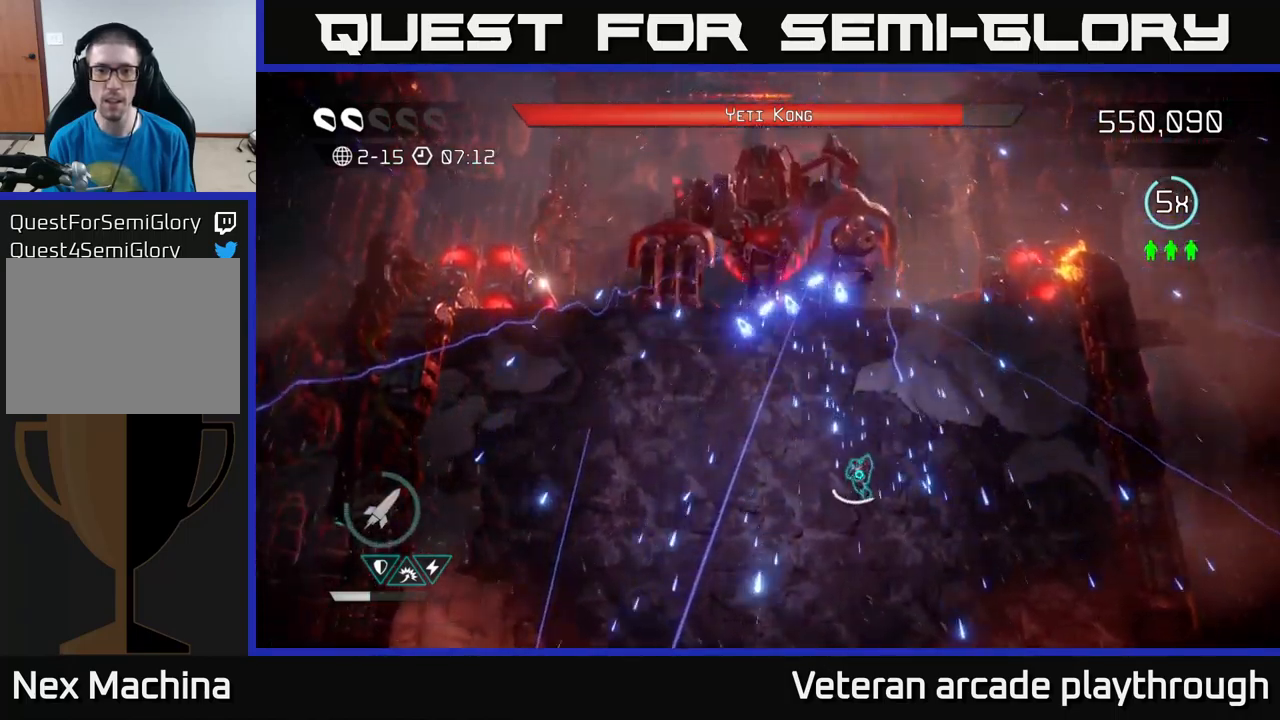
{"buttons": [], "left_stick": "down", "right_stick": "up", "events": [[100, "left_stick", "down-left"], [183, "left_stick", "up-left"], [383, "R2", "down"], [433, "left_stick", "center"], [483, "R2", "up"], [500, "left_stick", "down"]]}
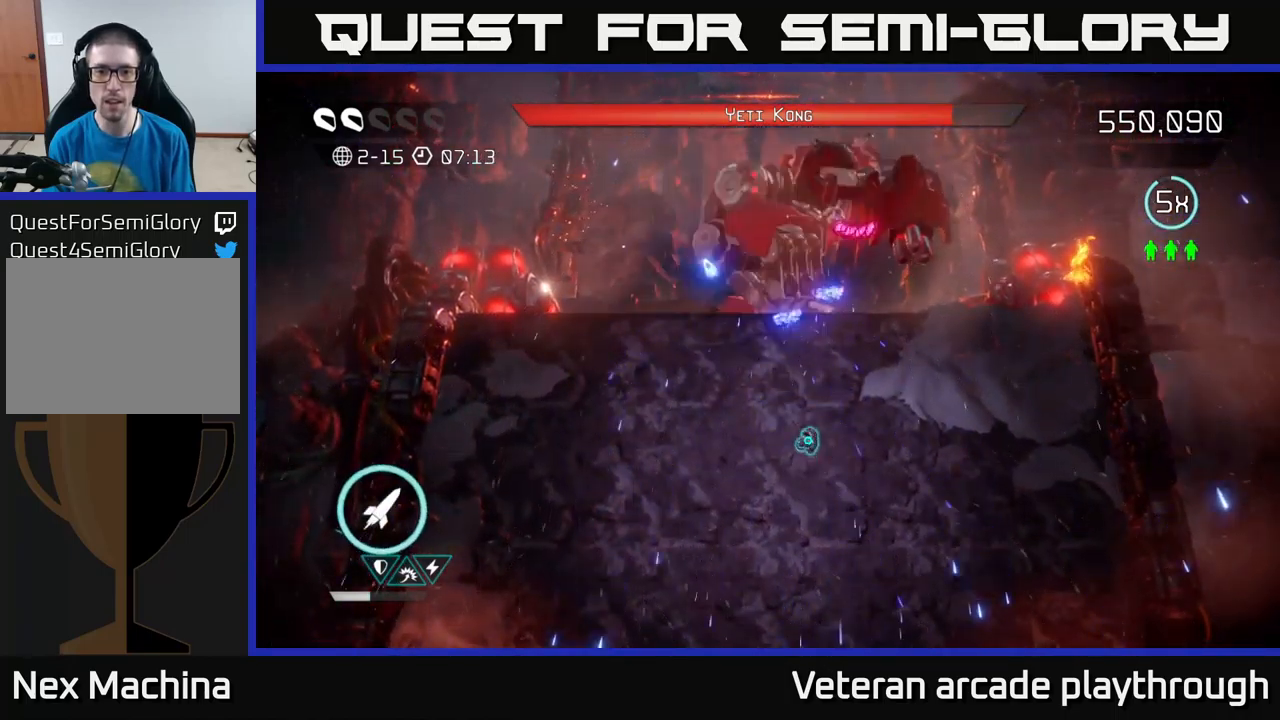
{"buttons": [], "left_stick": "down", "right_stick": "up", "events": [[33, "left_stick", "down-right"], [67, "R2", "down"], [133, "left_stick", "down"], [183, "R2", "up"], [267, "R2", "down"], [383, "R2", "up"]]}
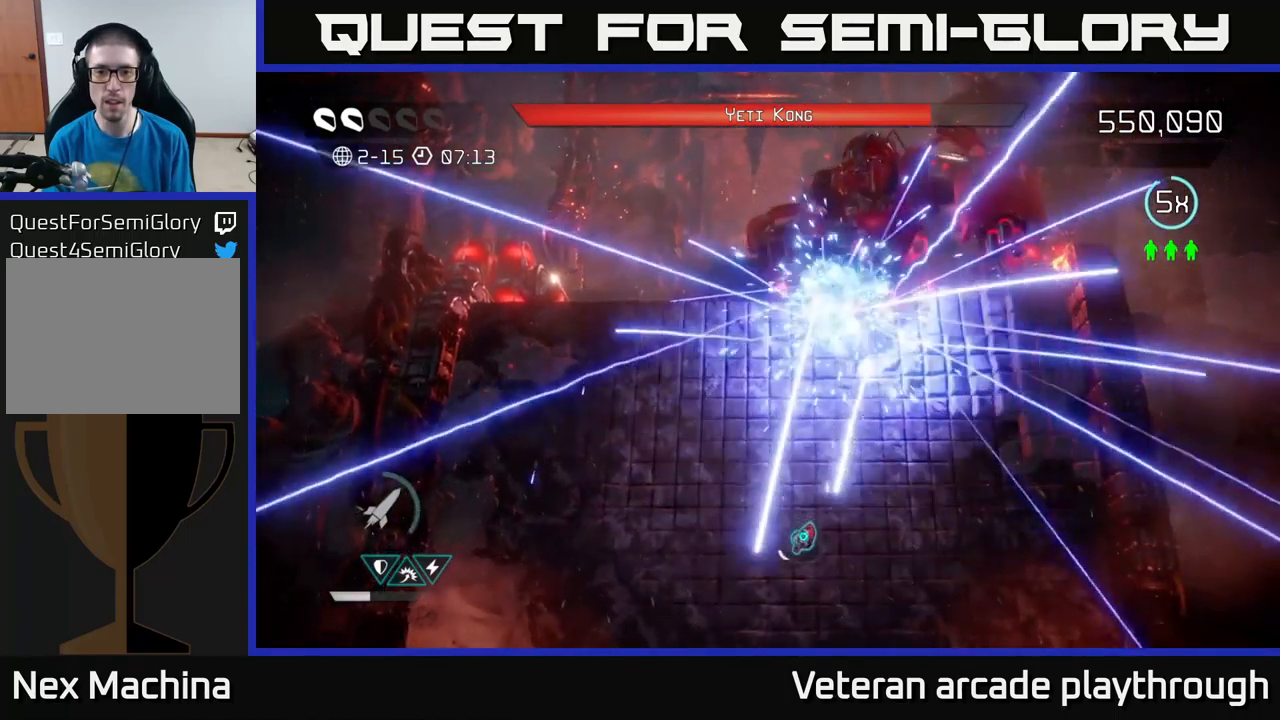
{"buttons": [], "left_stick": "up-right", "right_stick": "up", "events": [[117, "R2", "down"], [167, "left_stick", "right"], [233, "R2", "up"], [233, "left_stick", "up-right"]]}
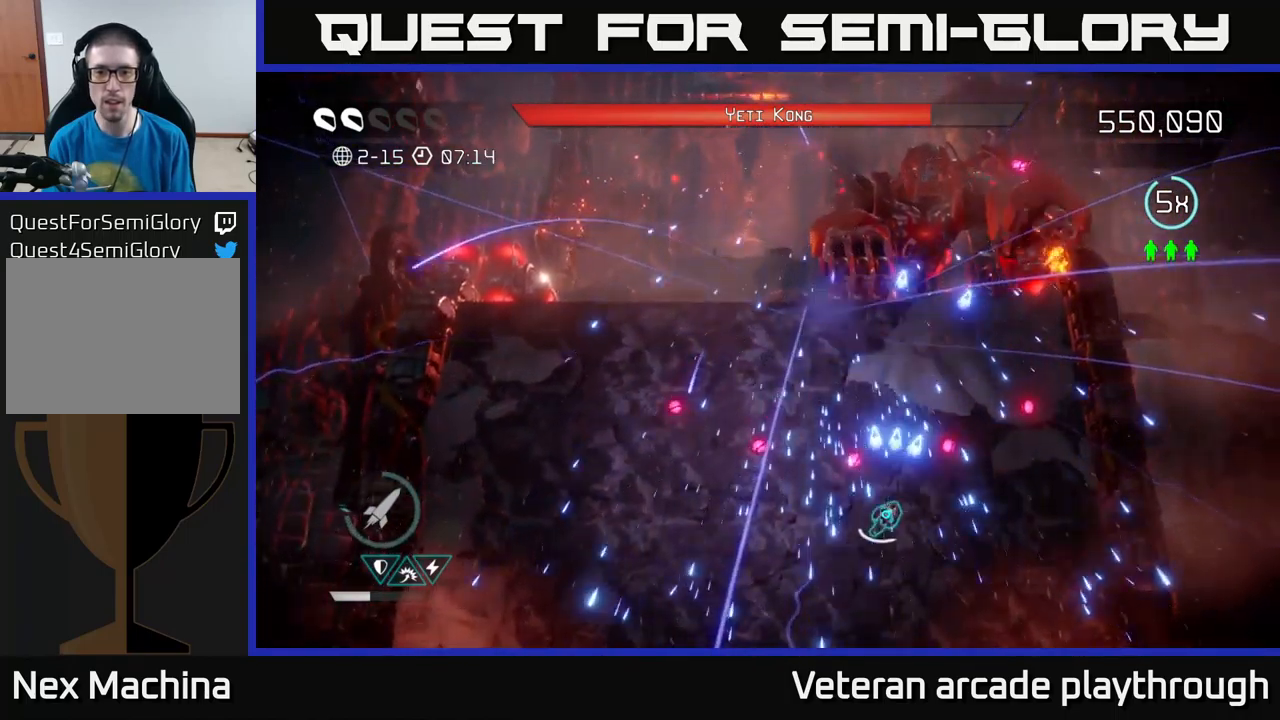
{"buttons": [], "left_stick": "up", "right_stick": "up", "events": [[67, "left_stick", "up"]]}
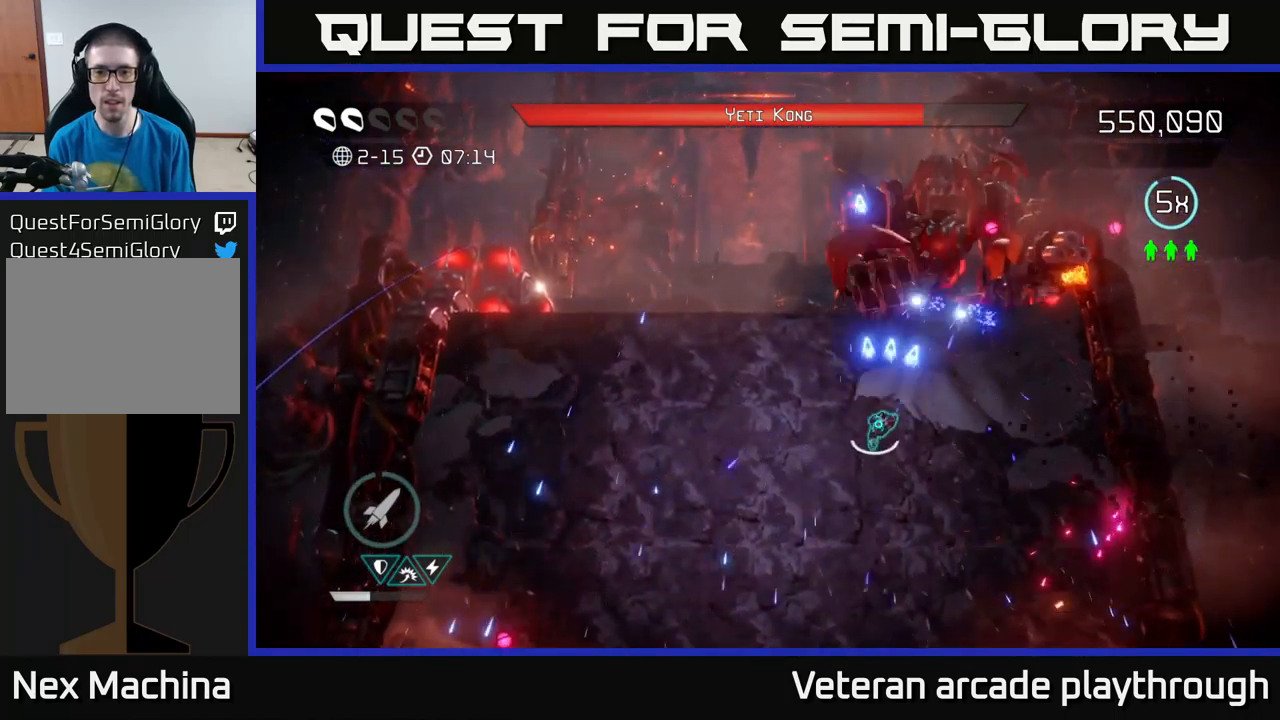
{"buttons": [], "left_stick": "down", "right_stick": "up-right", "events": [[83, "R2", "down"], [100, "left_stick", "down-left"], [150, "R2", "up"], [217, "R2", "down"], [300, "R2", "up"], [383, "right_stick", "up-right"], [400, "left_stick", "down"]]}
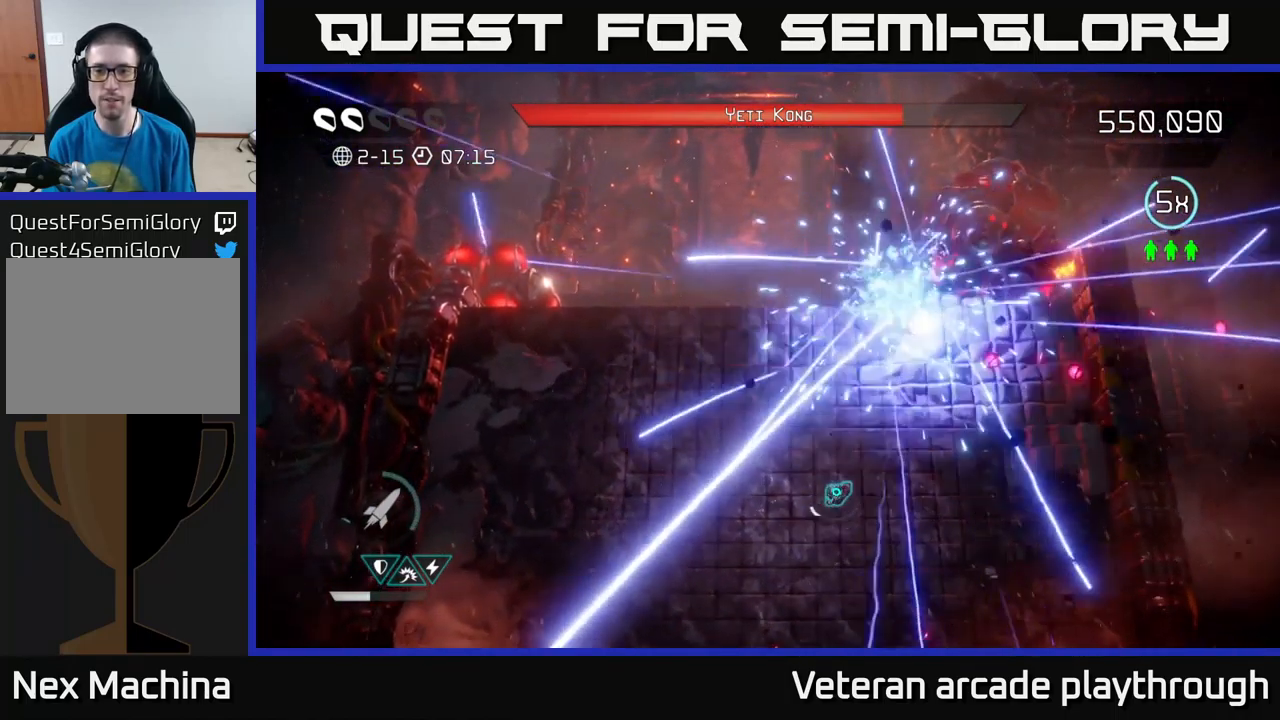
{"buttons": [], "left_stick": "up-left", "right_stick": "up", "events": [[333, "right_stick", "up"], [399, "left_stick", "up"], [466, "left_stick", "up-left"]]}
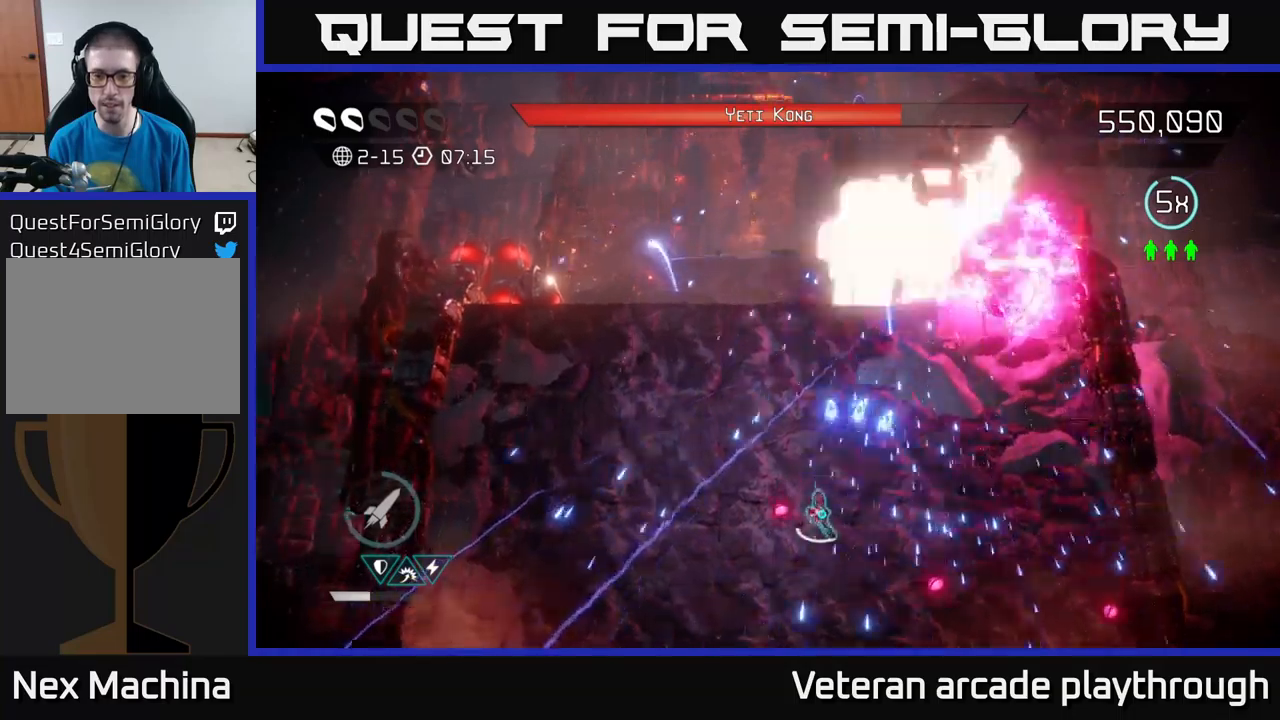
{"buttons": [], "left_stick": "down-left", "right_stick": "up", "events": [[50, "left_stick", "up"], [283, "left_stick", "left"], [333, "left_stick", "down-left"]]}
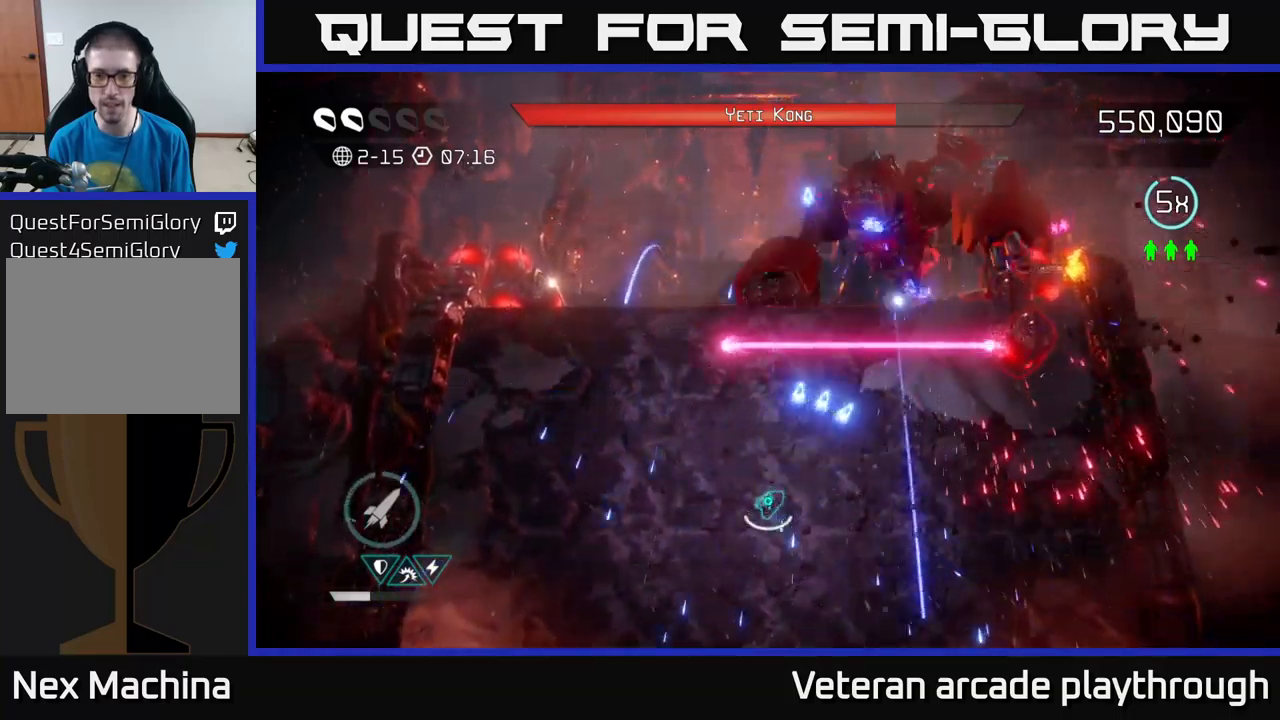
{"buttons": [], "left_stick": "down", "right_stick": "up", "events": [[133, "left_stick", "up-left"], [267, "R2", "down"], [267, "left_stick", "down"], [383, "R2", "up"]]}
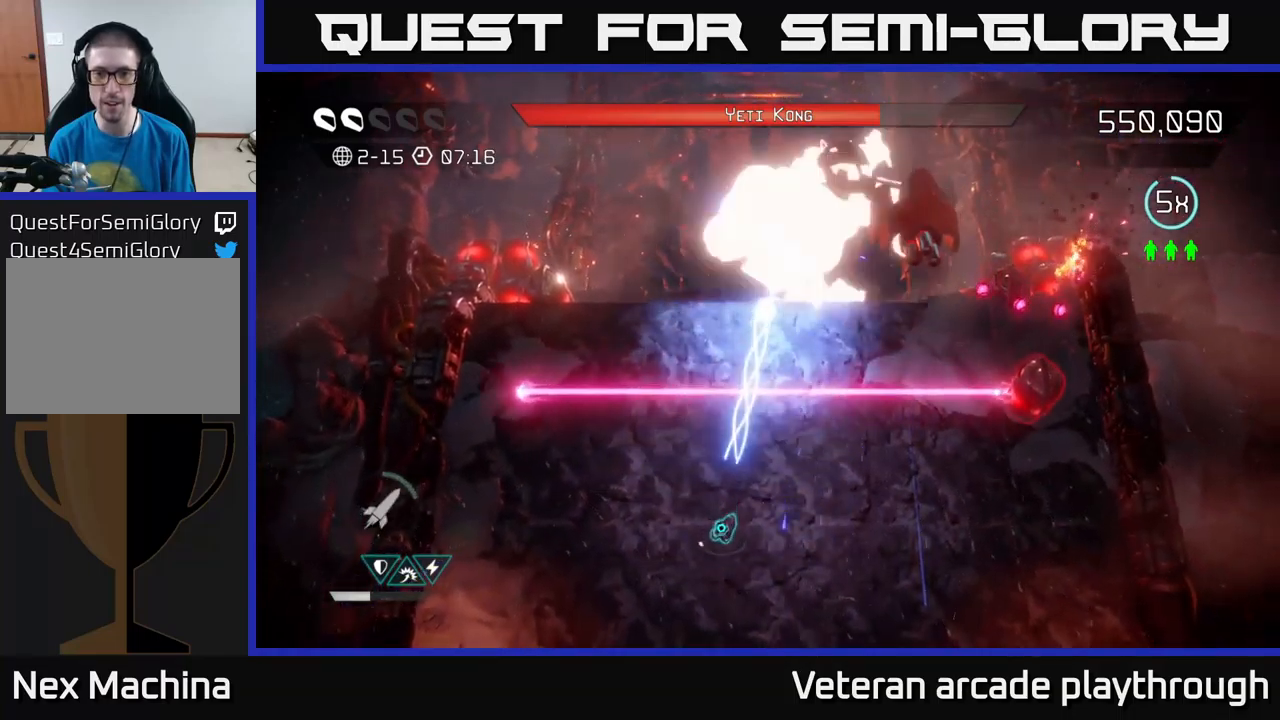
{"buttons": ["L2"], "left_stick": "up", "right_stick": "up", "events": [[17, "R2", "down"], [83, "R2", "up"], [83, "left_stick", "down-right"], [300, "left_stick", "up-right"], [450, "left_stick", "up"], [483, "L2", "down"]]}
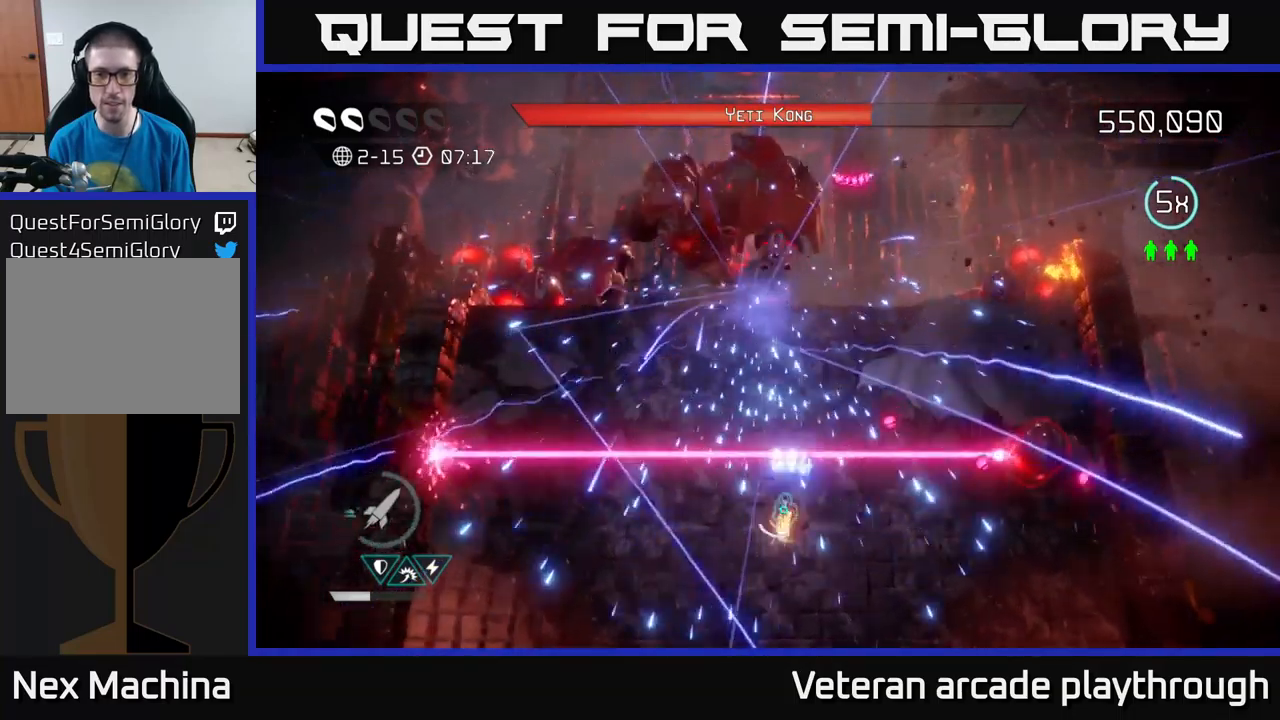
{"buttons": [], "left_stick": "right", "right_stick": "up-left", "events": [[117, "L2", "up"], [150, "right_stick", "up-left"], [167, "left_stick", "up-right"], [467, "left_stick", "right"]]}
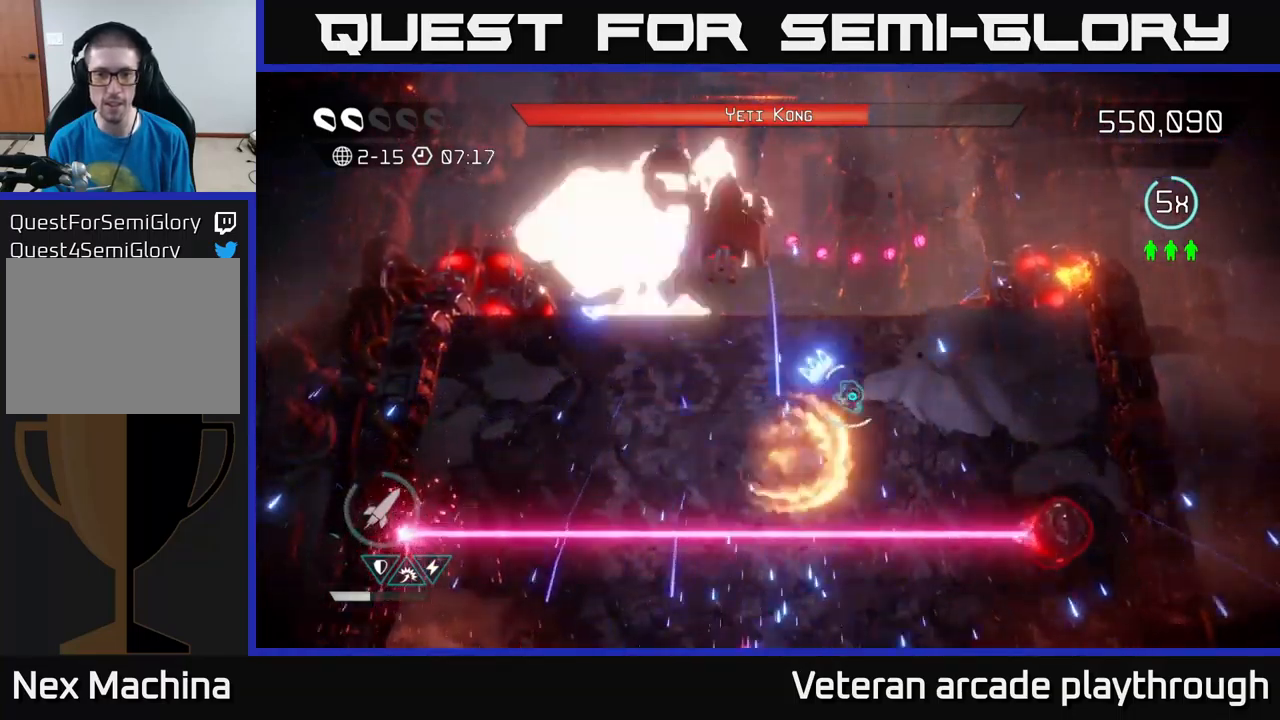
{"buttons": [], "left_stick": "down-left", "right_stick": "up-left", "events": [[33, "left_stick", "down-right"], [183, "left_stick", "down-left"], [233, "R2", "down"], [250, "left_stick", "left"], [333, "R2", "up"], [367, "left_stick", "down-left"]]}
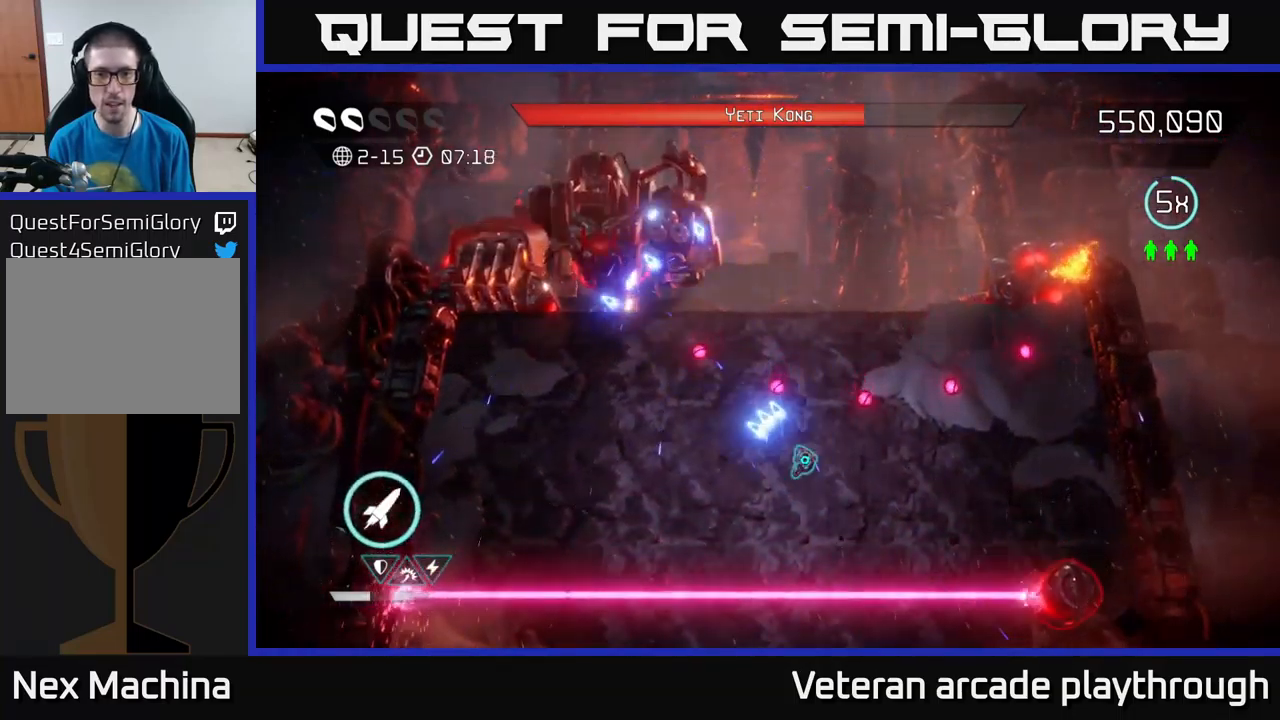
{"buttons": [], "left_stick": "up", "right_stick": "up-left", "events": [[67, "R2", "down"], [150, "R2", "up"], [283, "left_stick", "down-right"], [417, "left_stick", "center"], [467, "left_stick", "up"]]}
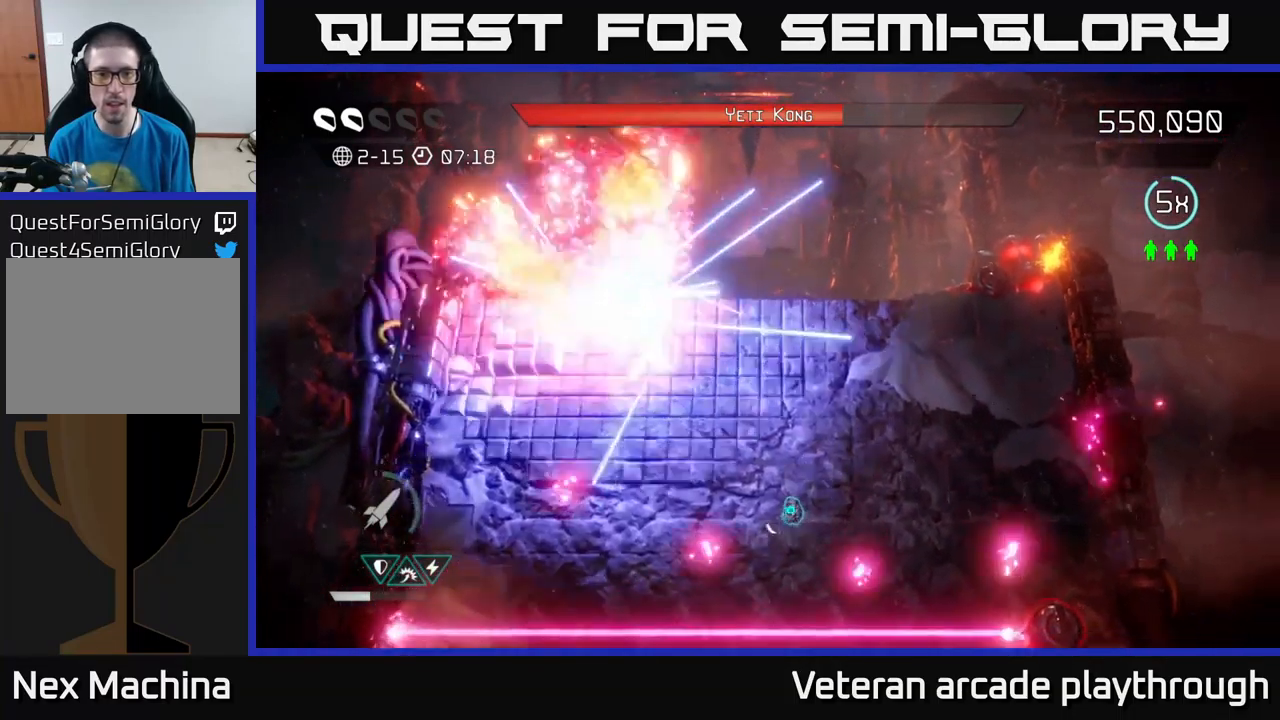
{"buttons": [], "left_stick": "left", "right_stick": "up-left", "events": [[217, "left_stick", "up-right"], [400, "left_stick", "up-left"], [450, "left_stick", "left"]]}
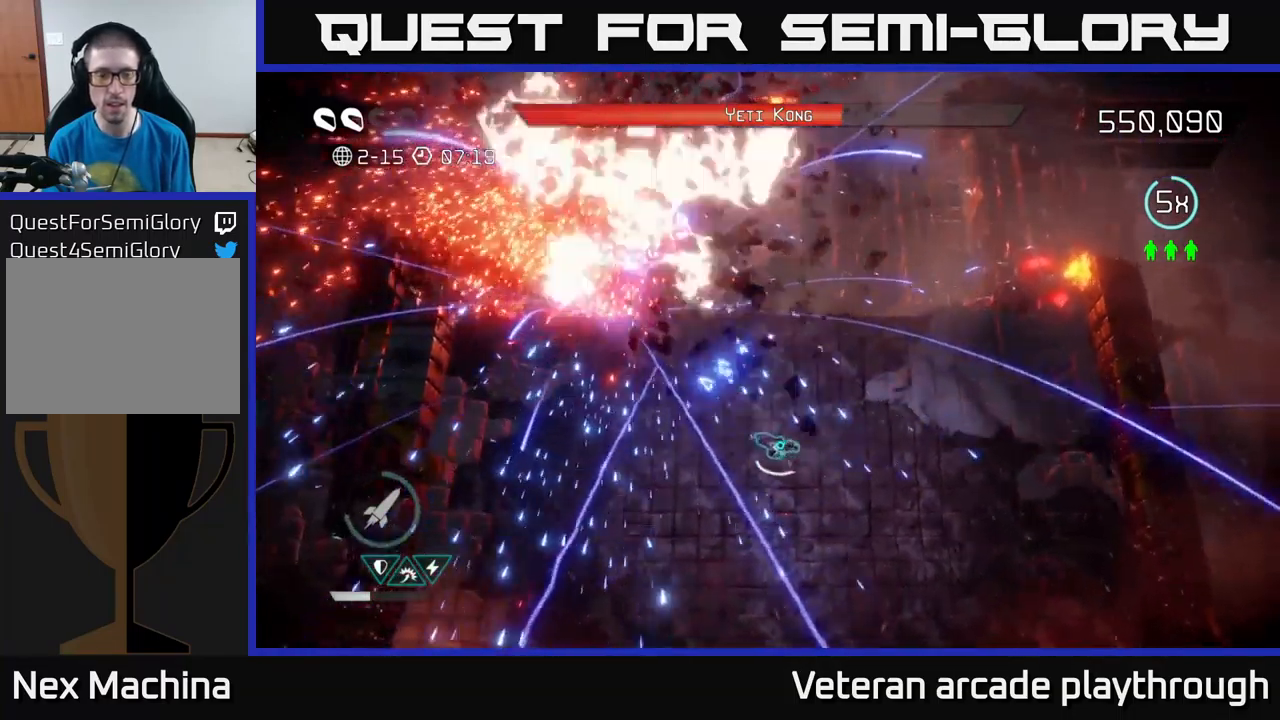
{"buttons": [], "left_stick": "up", "right_stick": "up", "events": [[50, "left_stick", "down-left"], [350, "right_stick", "up"], [417, "left_stick", "up-left"], [467, "left_stick", "up"]]}
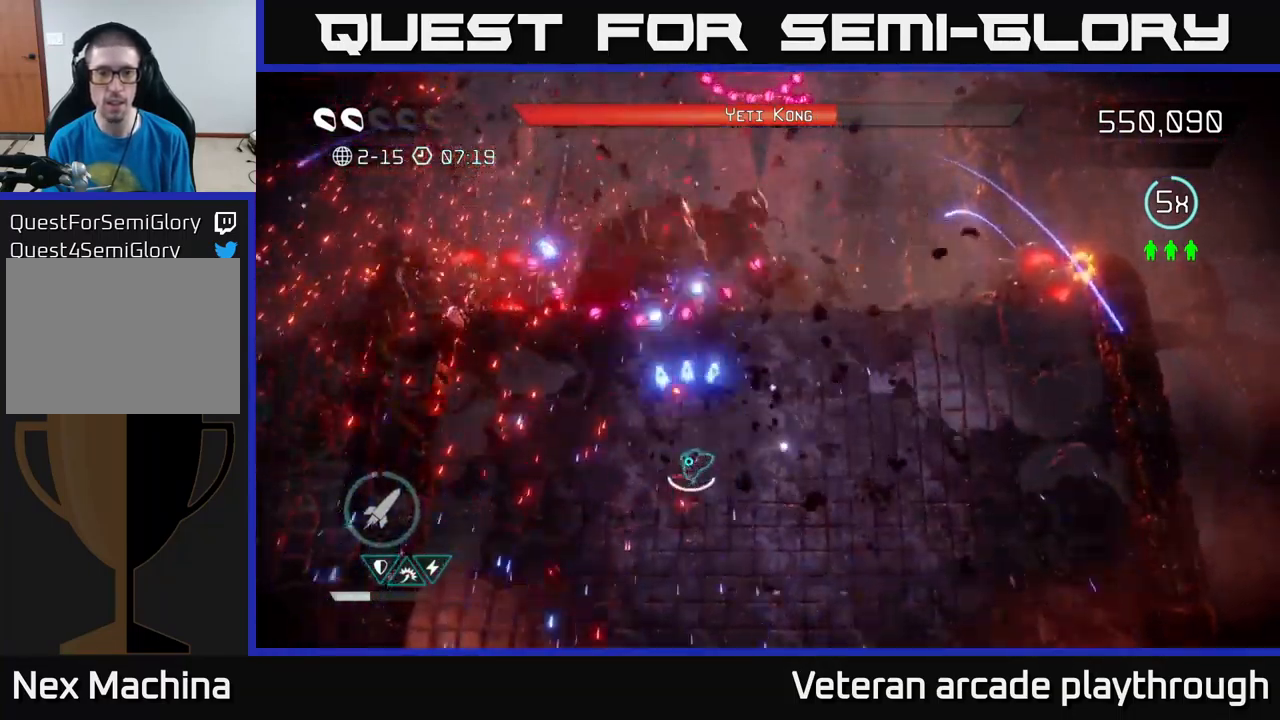
{"buttons": [], "left_stick": "down-right", "right_stick": "up", "events": [[117, "left_stick", "right"], [233, "left_stick", "down"], [250, "R2", "down"], [367, "R2", "up"], [400, "left_stick", "down-right"]]}
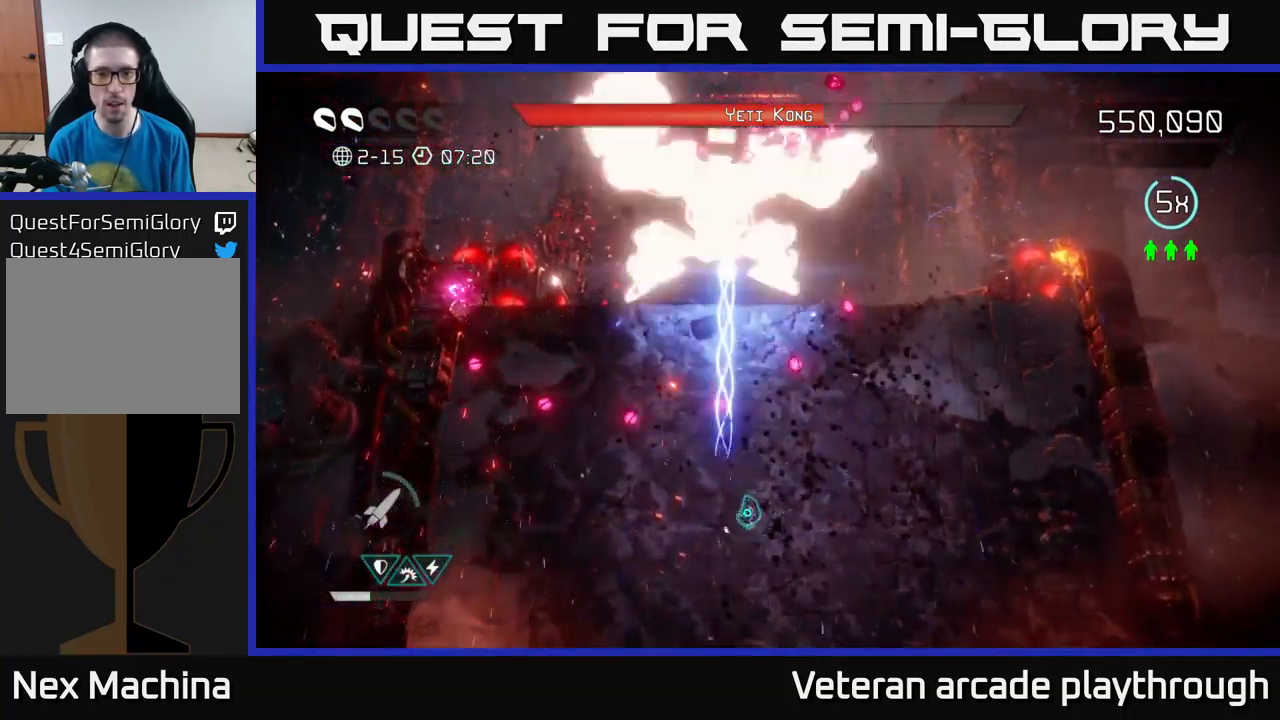
{"buttons": [], "left_stick": "up-left", "right_stick": "up", "events": [[350, "left_stick", "up-right"], [467, "left_stick", "up-left"]]}
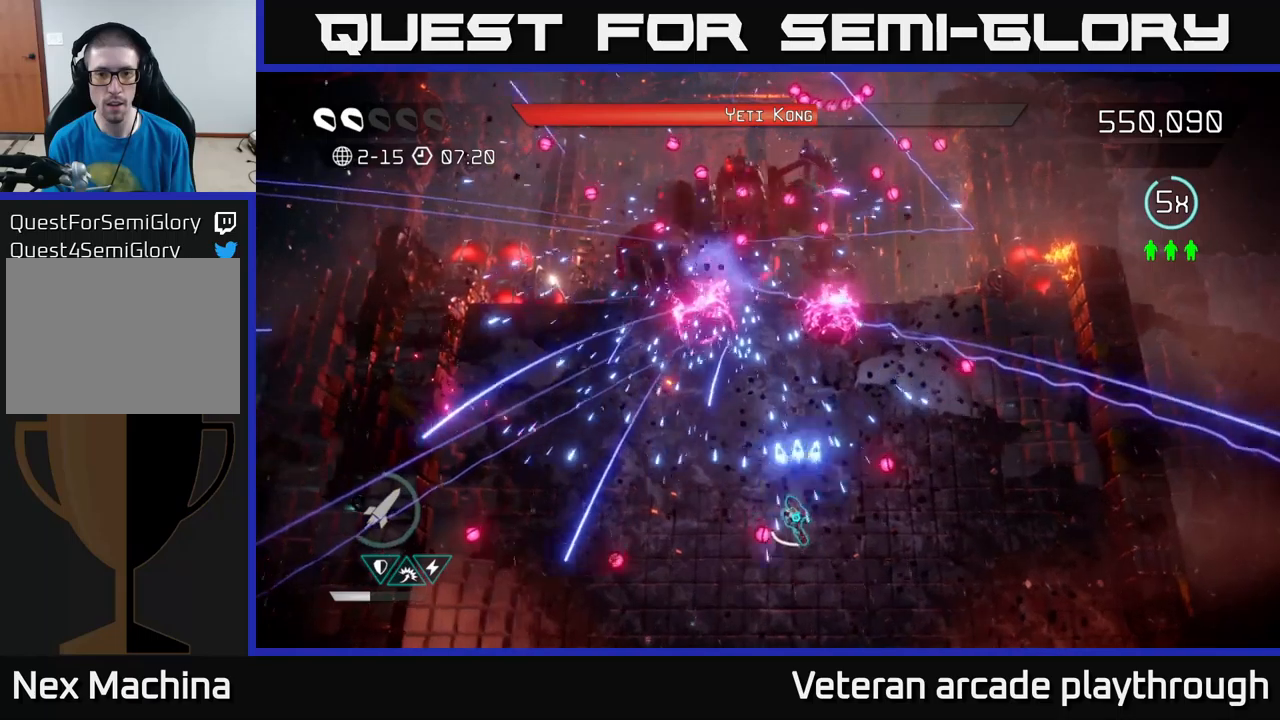
{"buttons": [], "left_stick": "down-right", "right_stick": "up", "events": [[184, "left_stick", "down"], [417, "left_stick", "down-right"]]}
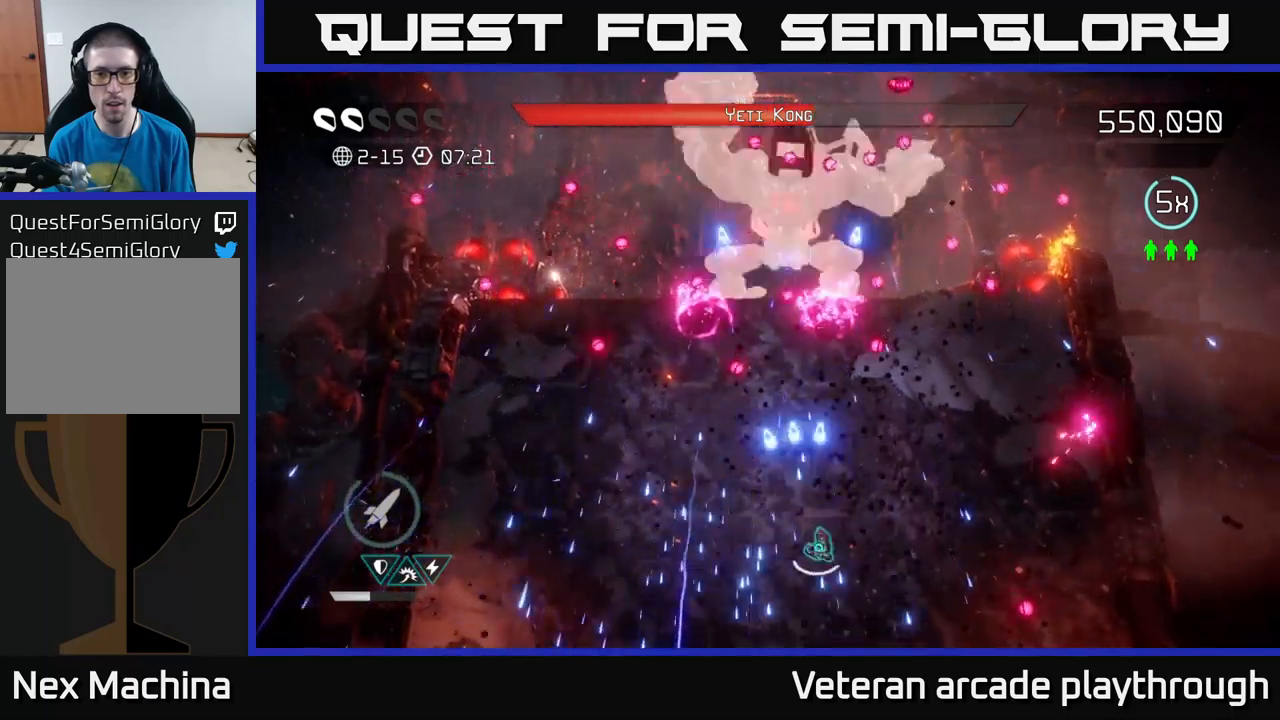
{"buttons": [], "left_stick": "center", "right_stick": "up", "events": [[384, "left_stick", "up-left"], [500, "left_stick", "center"]]}
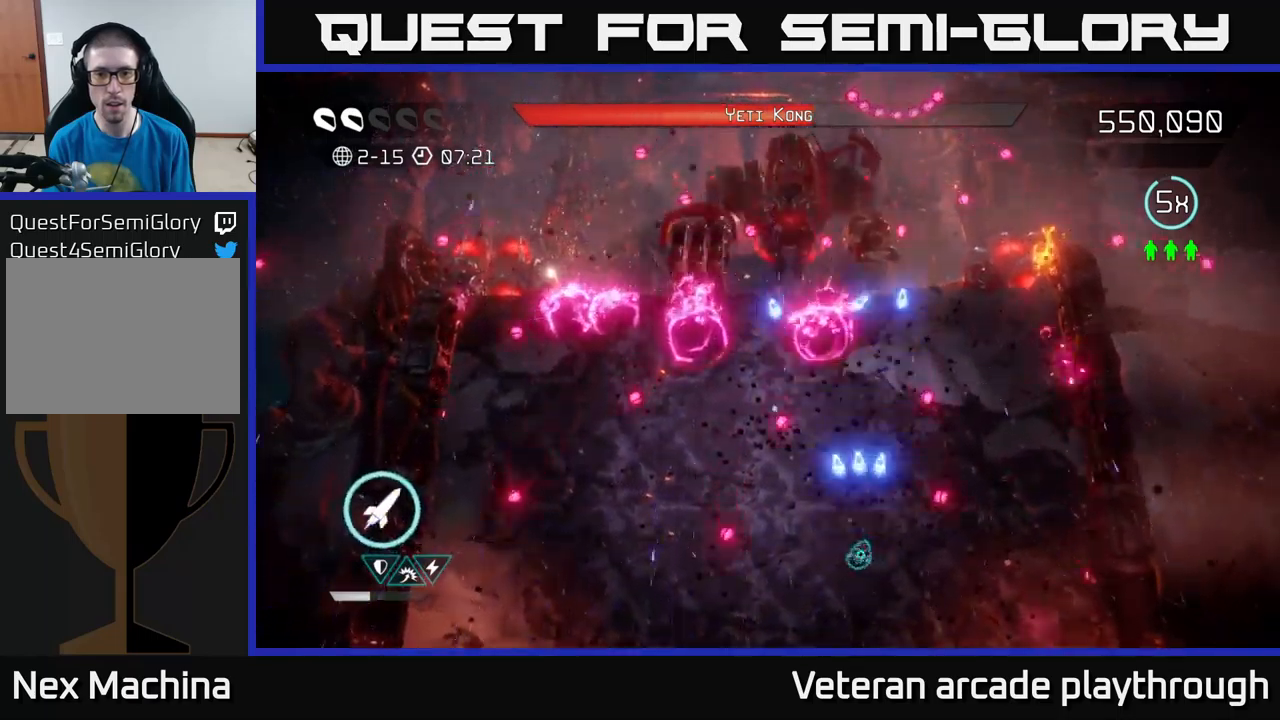
{"buttons": [], "left_stick": "up-right", "right_stick": "up-left", "events": [[50, "left_stick", "up-right"], [500, "right_stick", "up-left"]]}
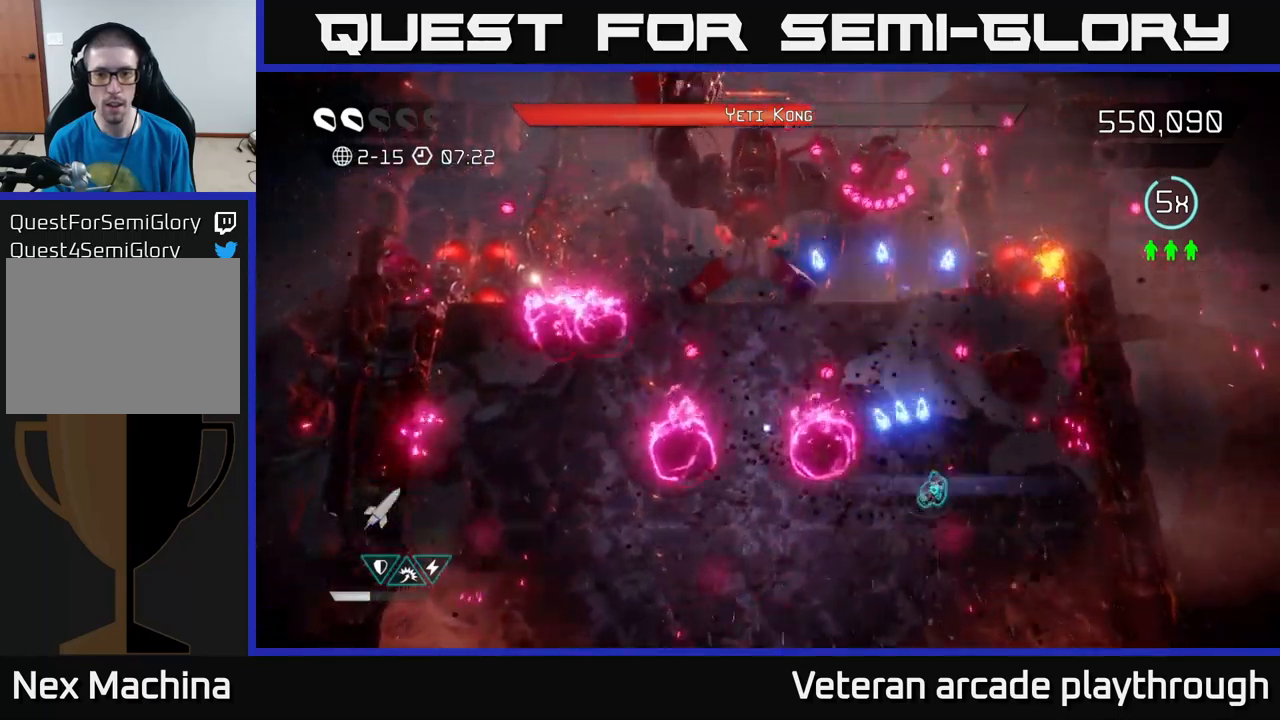
{"buttons": [], "left_stick": "down-left", "right_stick": "up-left", "events": [[50, "R2", "down"], [117, "left_stick", "down-right"], [134, "R2", "up"], [284, "left_stick", "down"], [450, "left_stick", "down-left"]]}
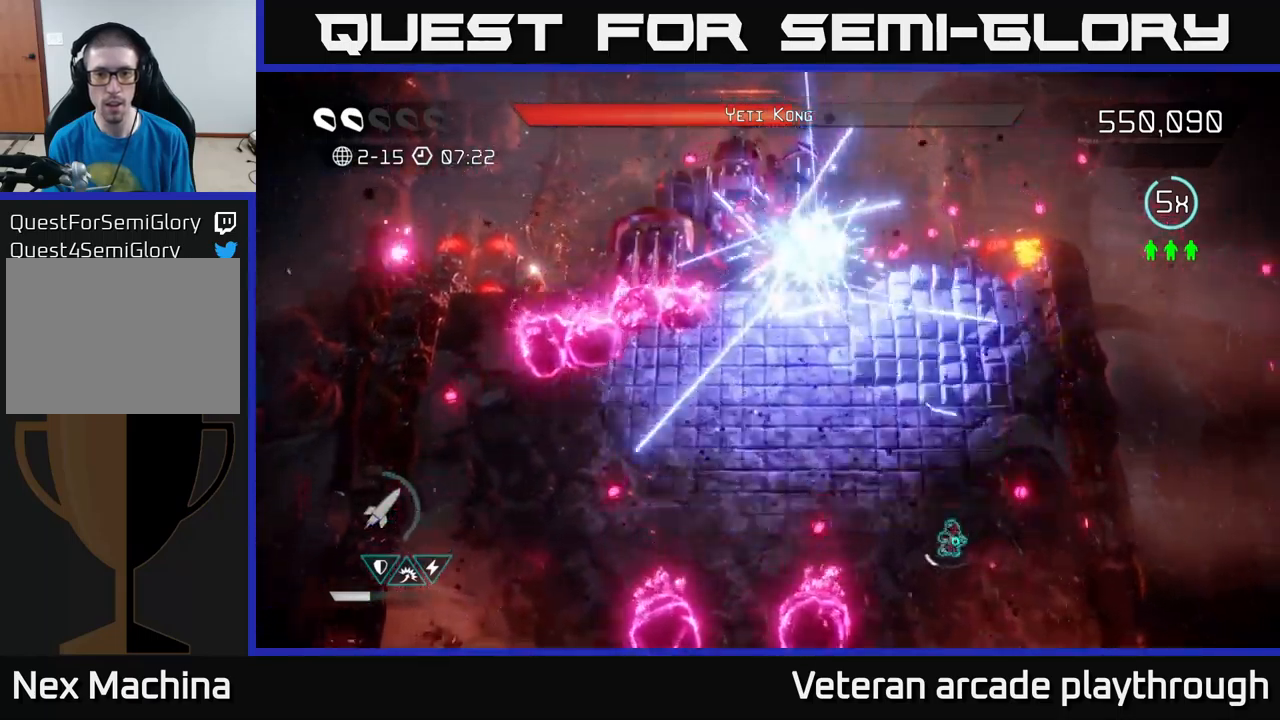
{"buttons": [], "left_stick": "left", "right_stick": "up", "events": [[34, "left_stick", "left"], [400, "right_stick", "up"]]}
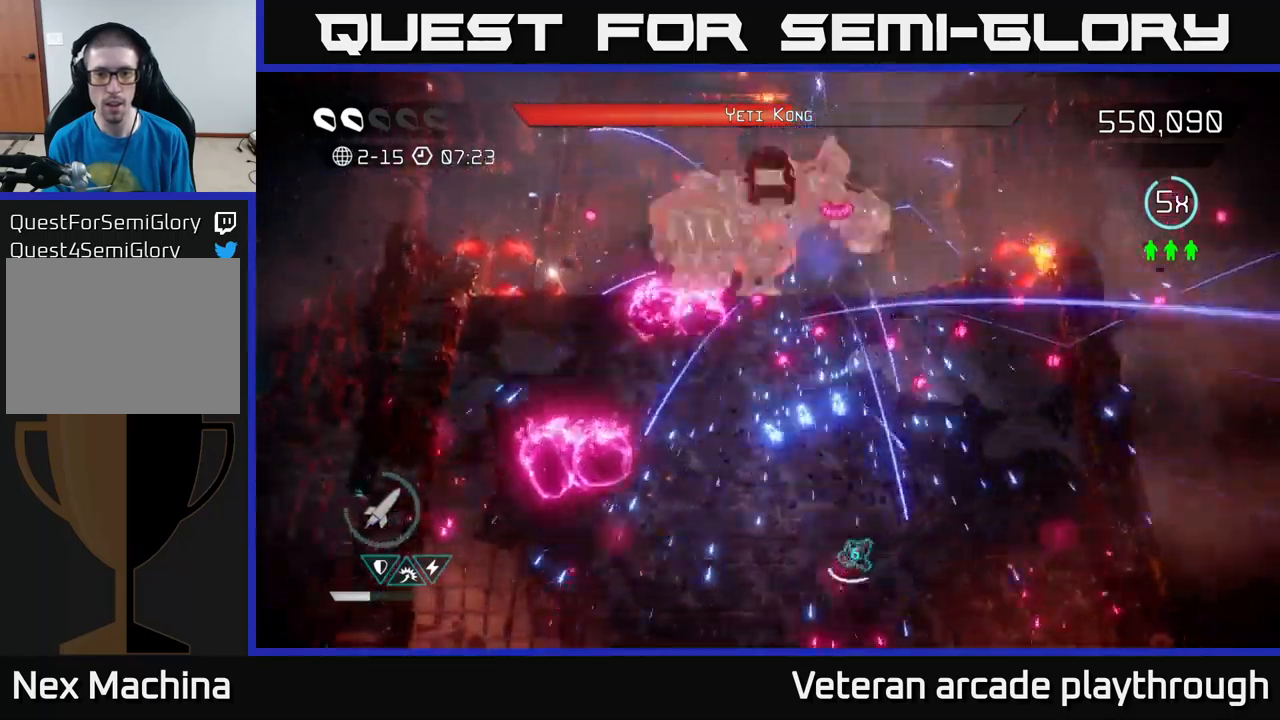
{"buttons": [], "left_stick": "up-right", "right_stick": "up", "events": [[50, "left_stick", "up"], [484, "left_stick", "up-right"]]}
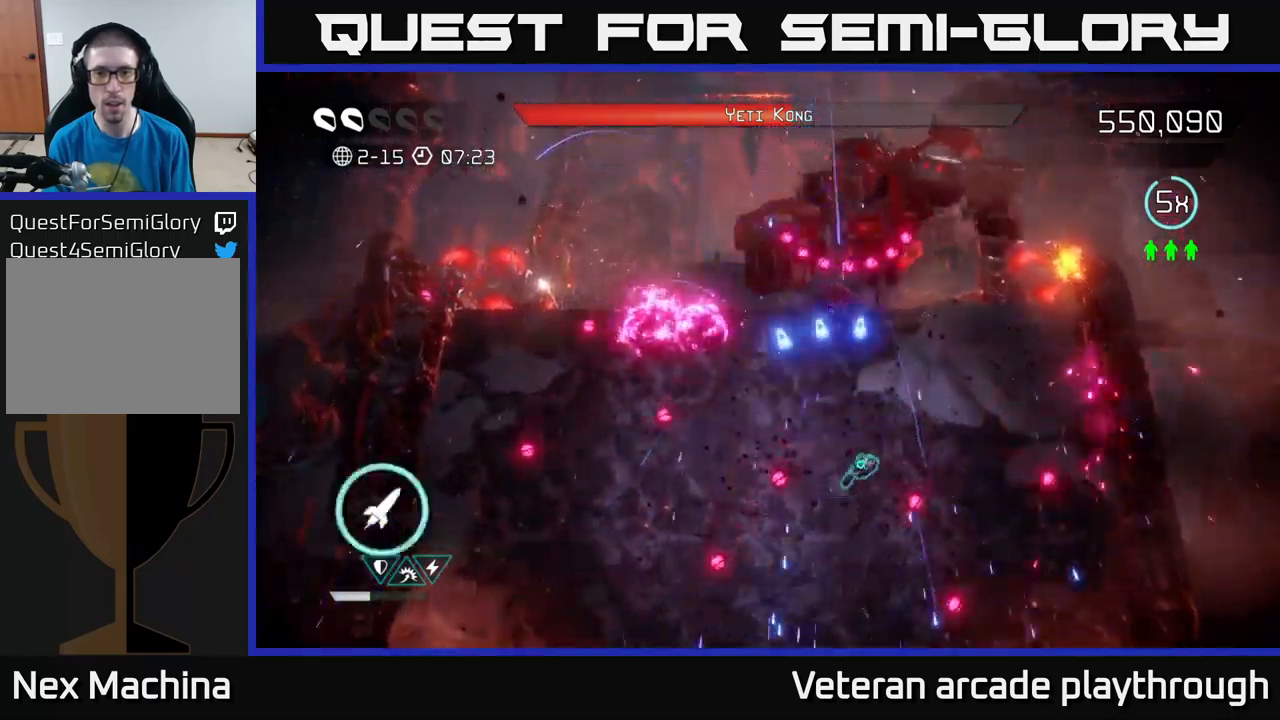
{"buttons": [], "left_stick": "down", "right_stick": "up", "events": [[334, "R2", "down"], [334, "left_stick", "down-right"], [384, "left_stick", "down"], [417, "R2", "up"]]}
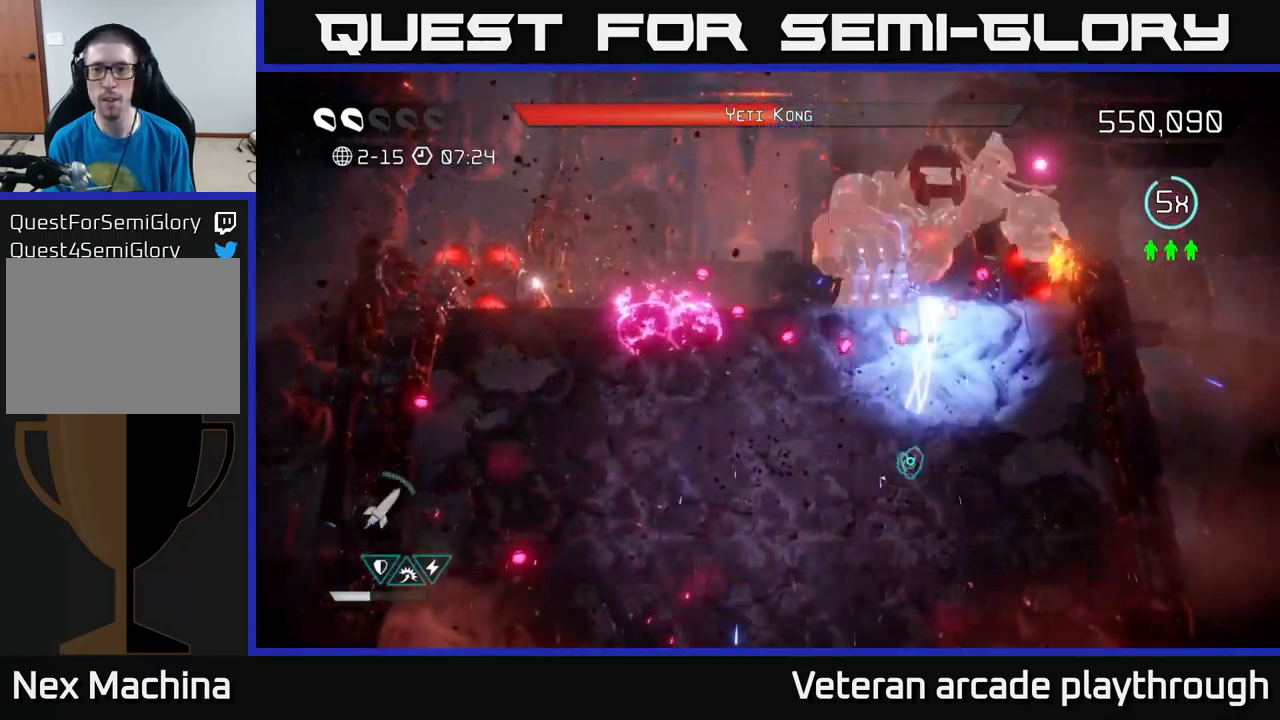
{"buttons": [], "left_stick": "down", "right_stick": "center", "events": [[367, "right_stick", "center"]]}
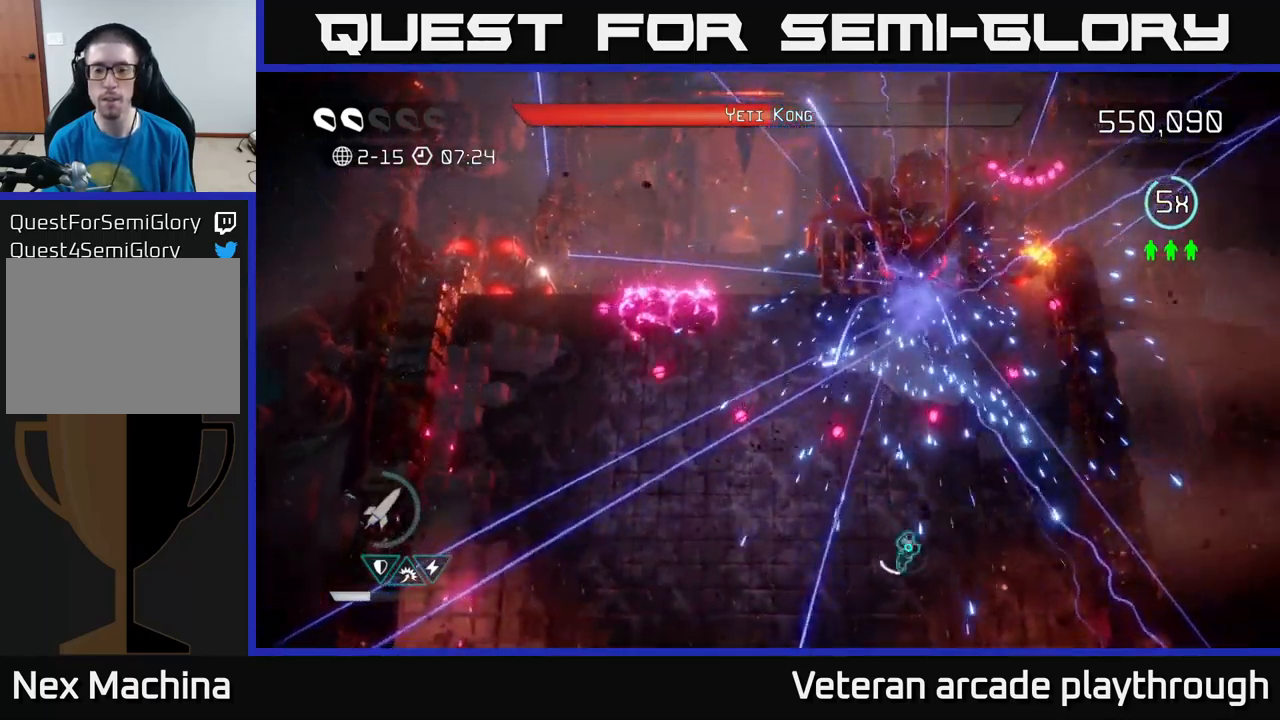
{"buttons": [], "left_stick": "up", "right_stick": "up", "events": [[17, "right_stick", "up"], [84, "left_stick", "up-left"], [200, "left_stick", "up"]]}
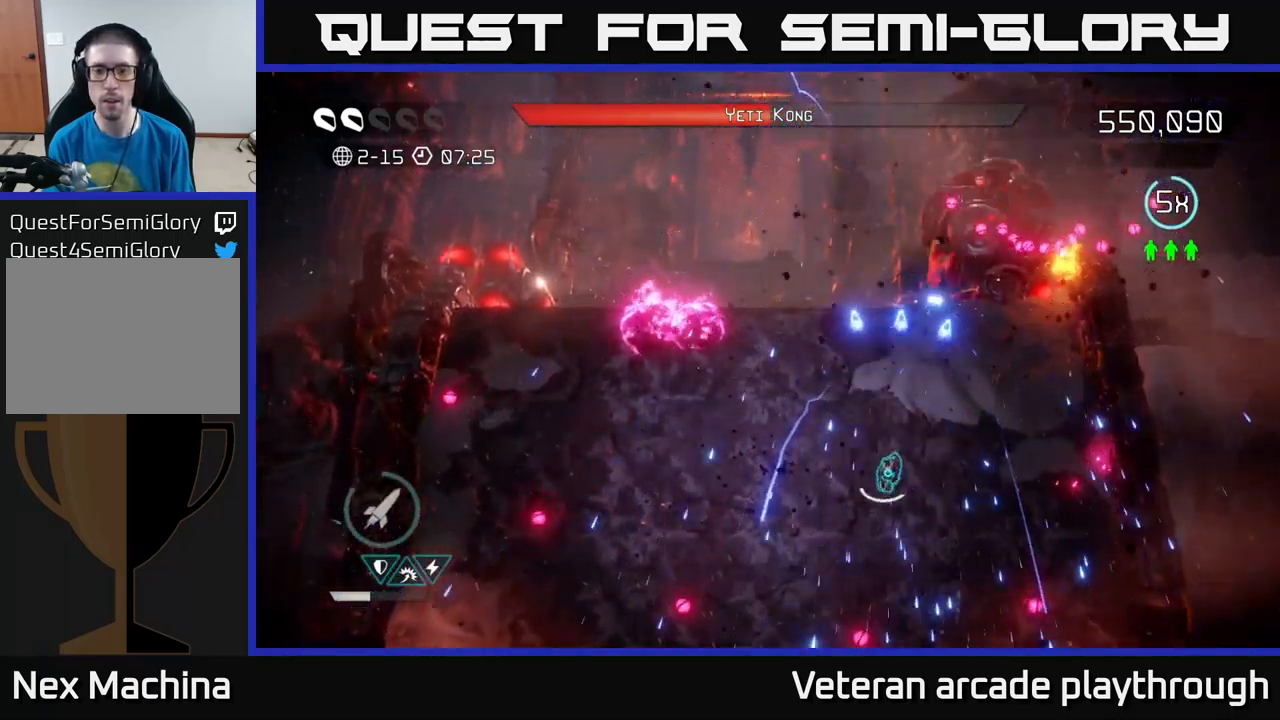
{"buttons": [], "left_stick": "left", "right_stick": "up-right", "events": [[117, "right_stick", "up-right"], [250, "left_stick", "up-left"], [484, "left_stick", "left"]]}